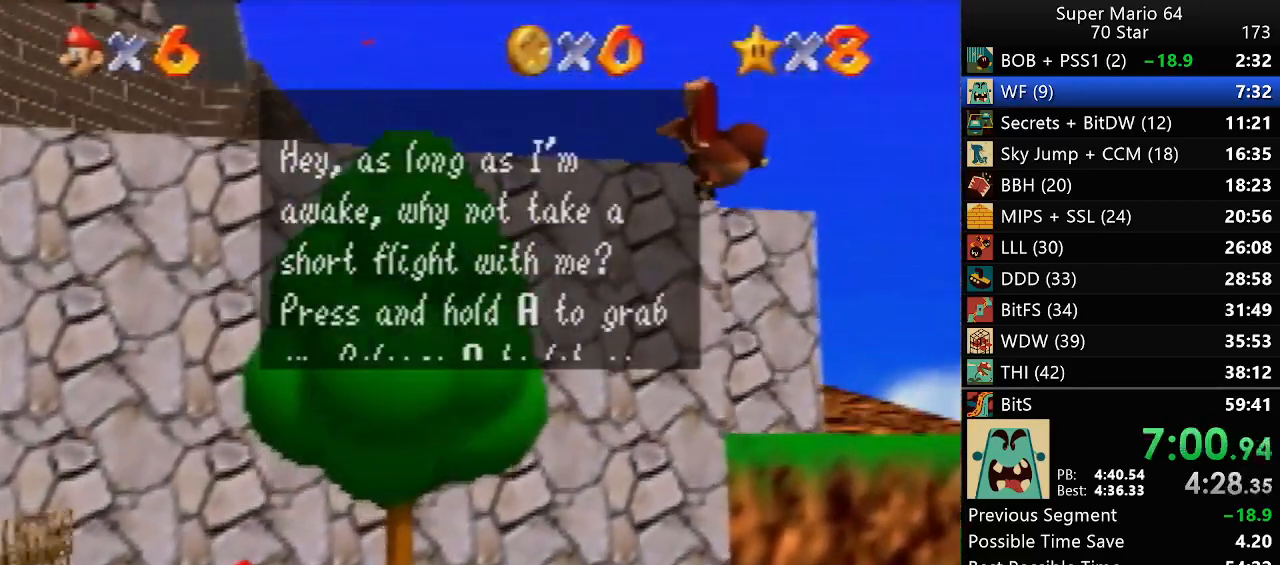
Gameplay with a controller (Nintendo layout); each line is a JSON object with the inputs held at the frame after it. "events" lists button and stick changes between this image and that frame as [ms after this image, input, new state], when the widget could be followed in between. Not read: A L3 R3 X Y.
{"buttons": [], "left_stick": "center", "events": [[17, "B", "down"], [133, "B", "up"], [333, "B", "down"], [483, "B", "up"]]}
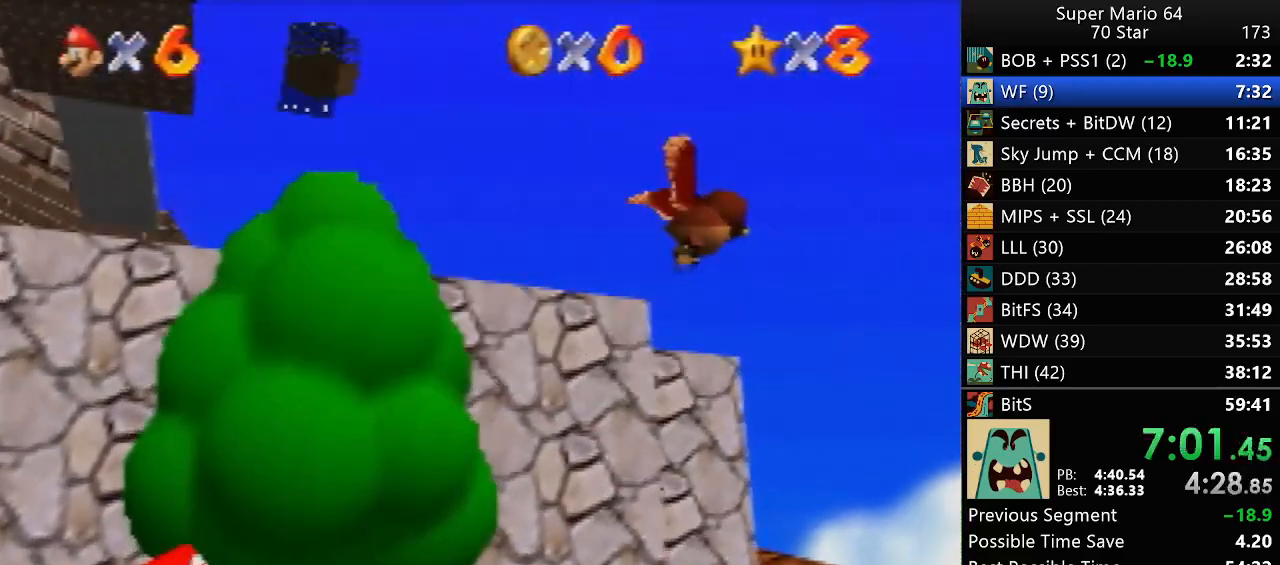
{"buttons": [], "left_stick": "right", "events": [[417, "left_stick", "right"]]}
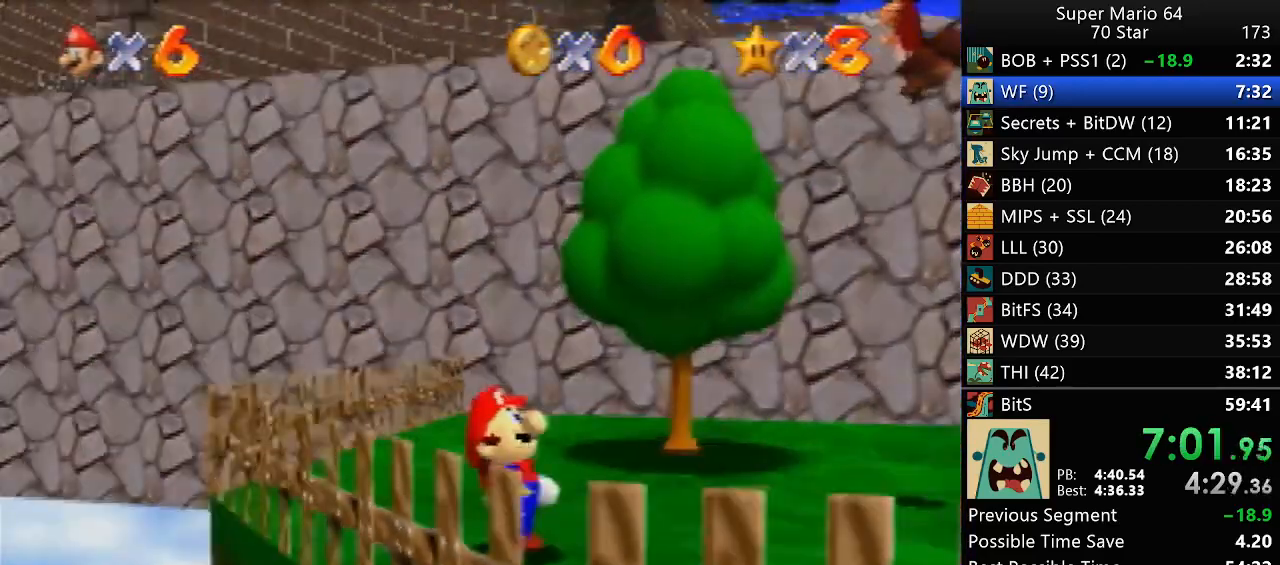
{"buttons": [], "left_stick": "right", "events": []}
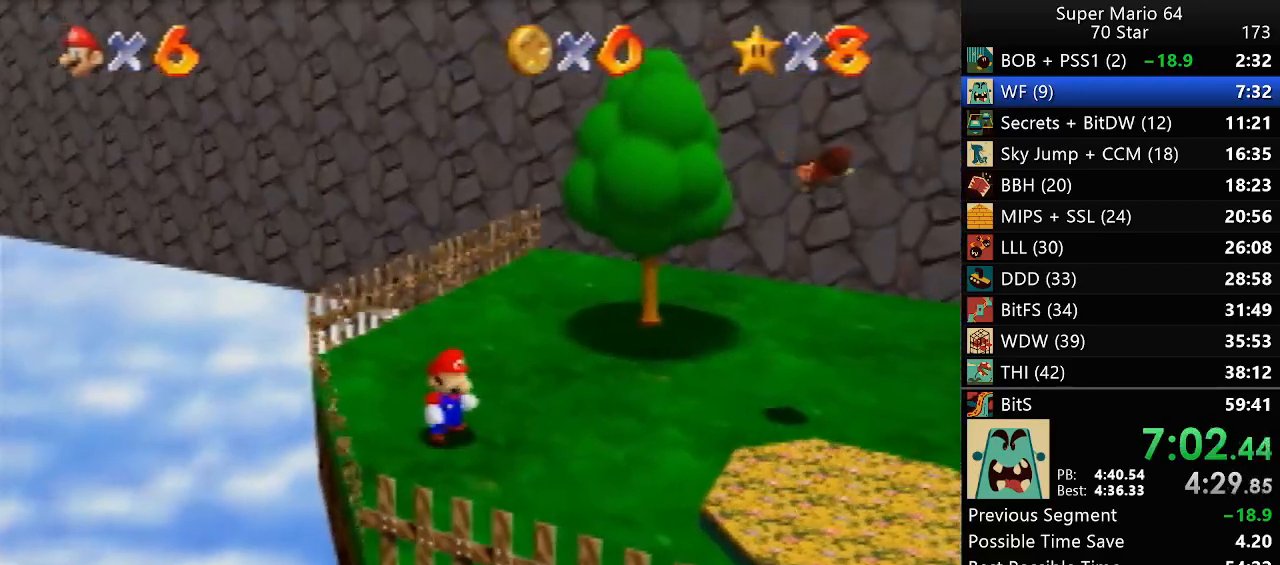
{"buttons": [], "left_stick": "right", "events": [[383, "Z", "down"], [483, "Z", "up"]]}
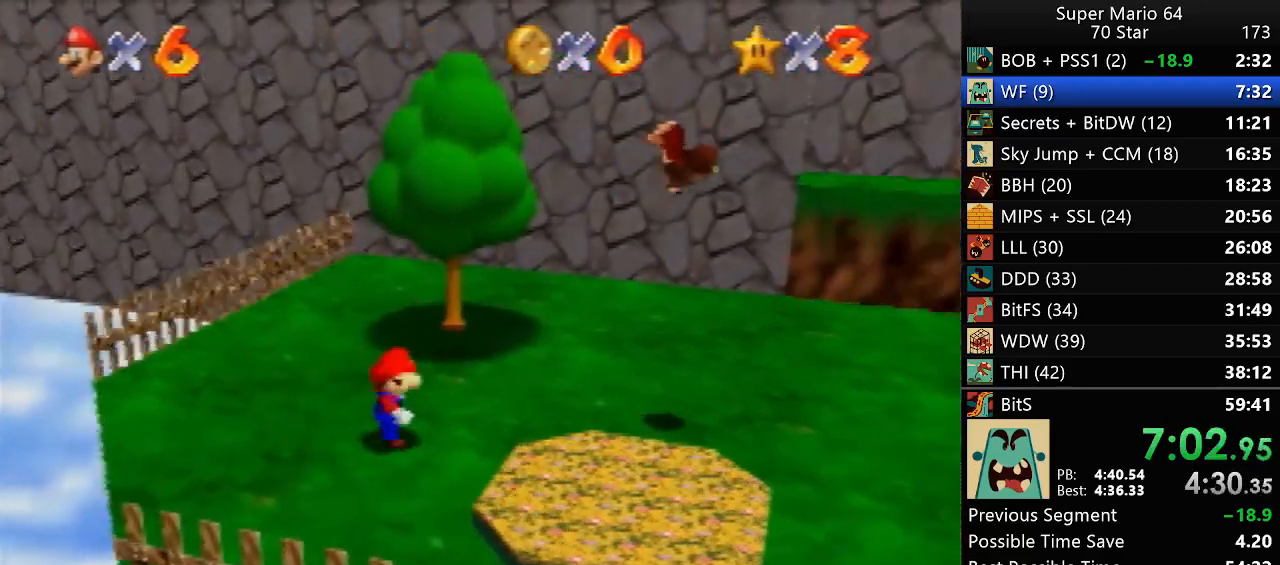
{"buttons": [], "left_stick": "right", "events": []}
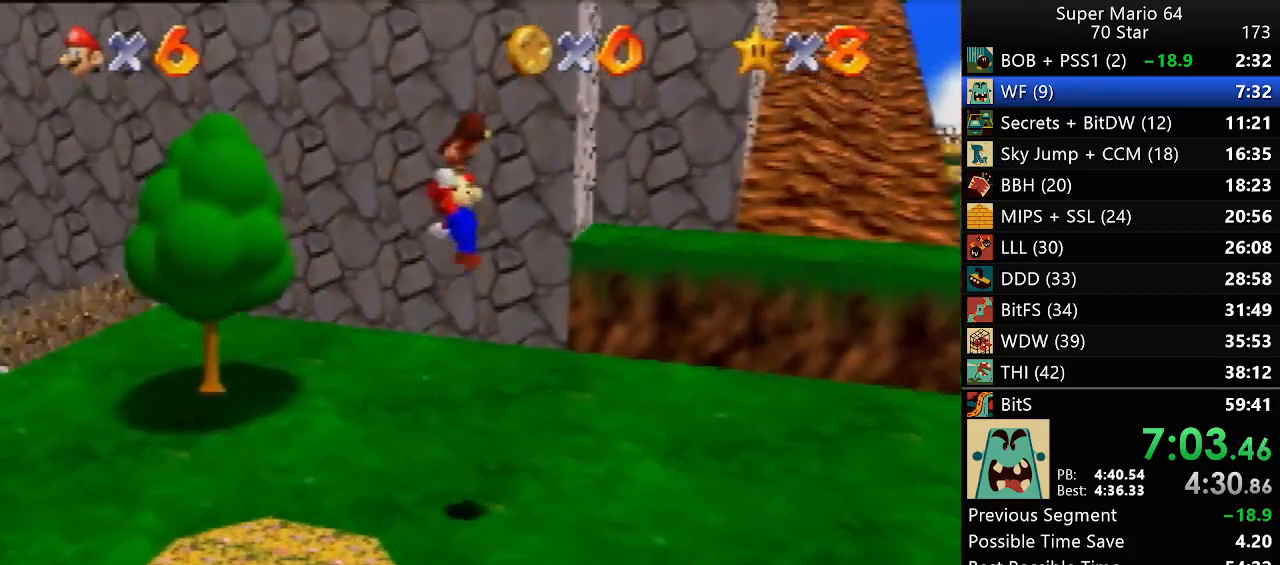
{"buttons": [], "left_stick": "center", "events": [[317, "left_stick", "center"]]}
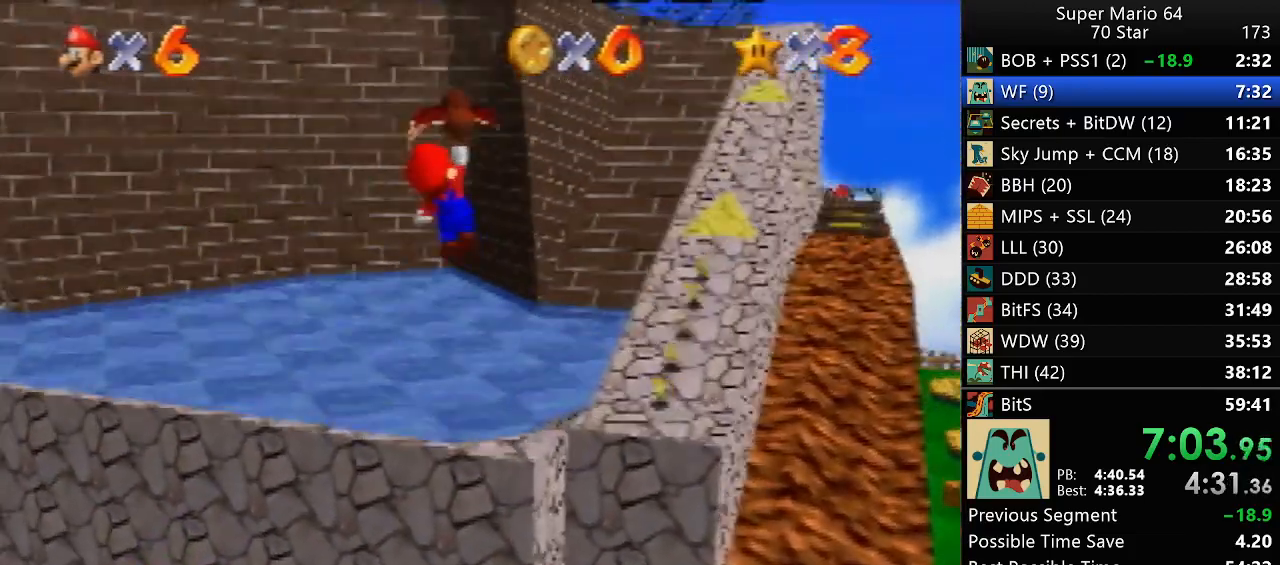
{"buttons": ["R1"], "left_stick": "center", "events": [[500, "R1", "down"]]}
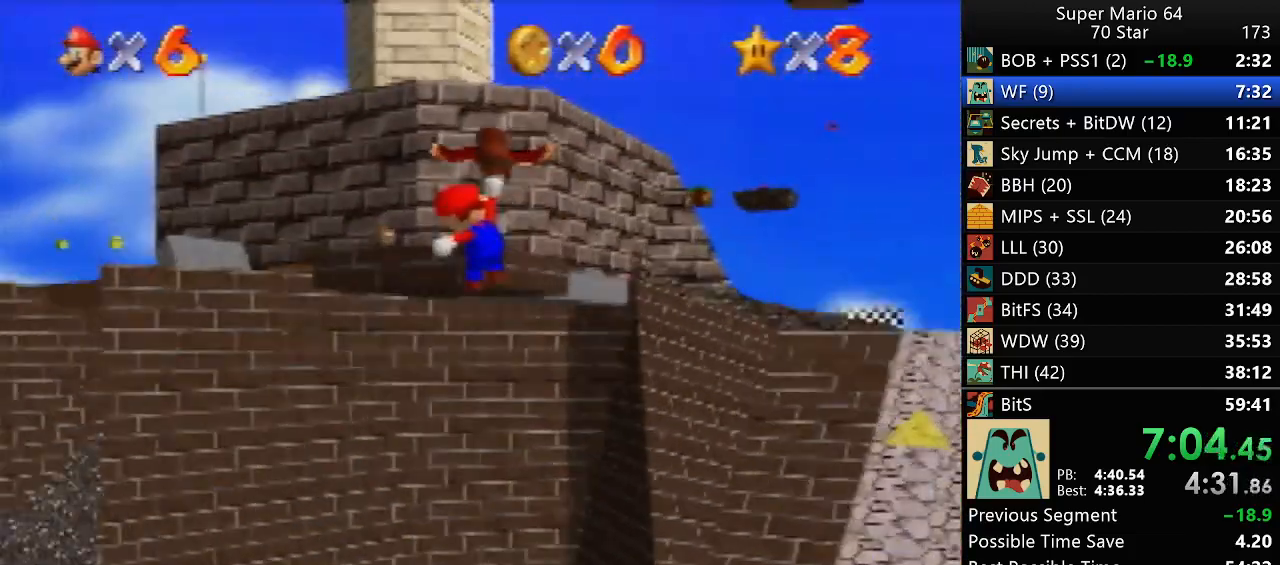
{"buttons": [], "left_stick": "center", "events": [[117, "R1", "up"]]}
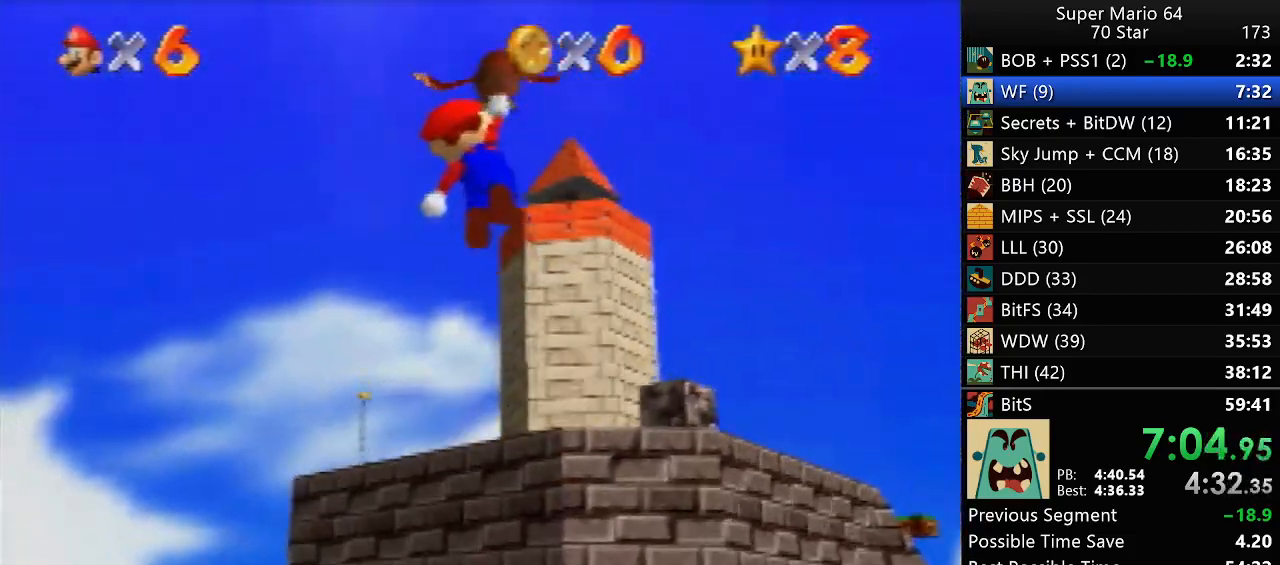
{"buttons": [], "left_stick": "center", "events": []}
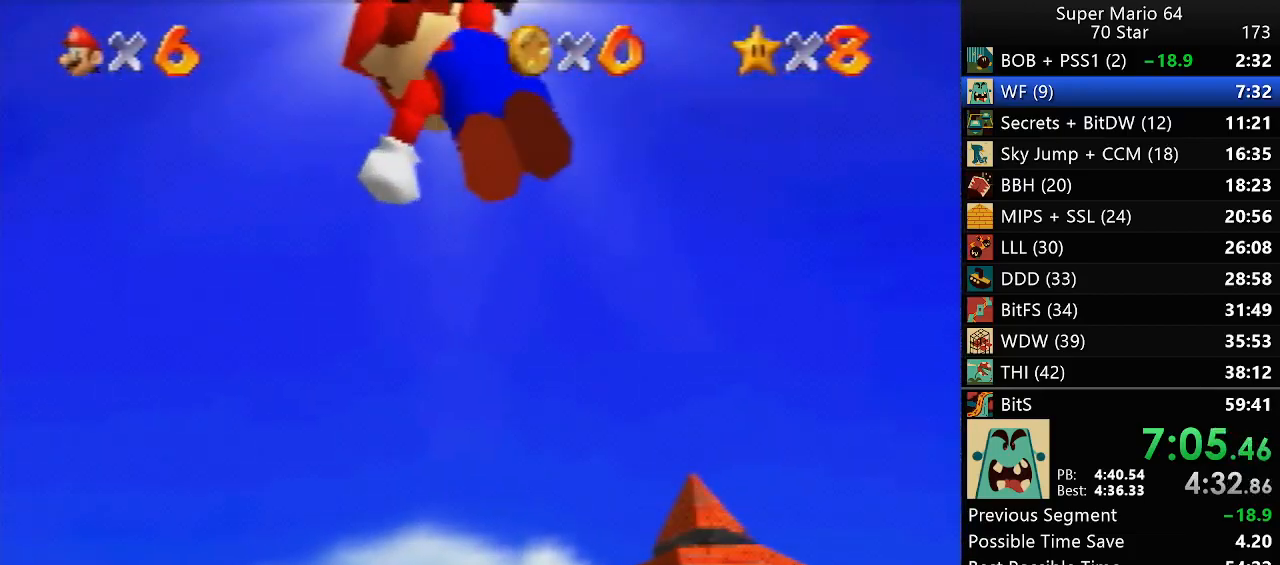
{"buttons": [], "left_stick": "right", "events": [[183, "left_stick", "right"]]}
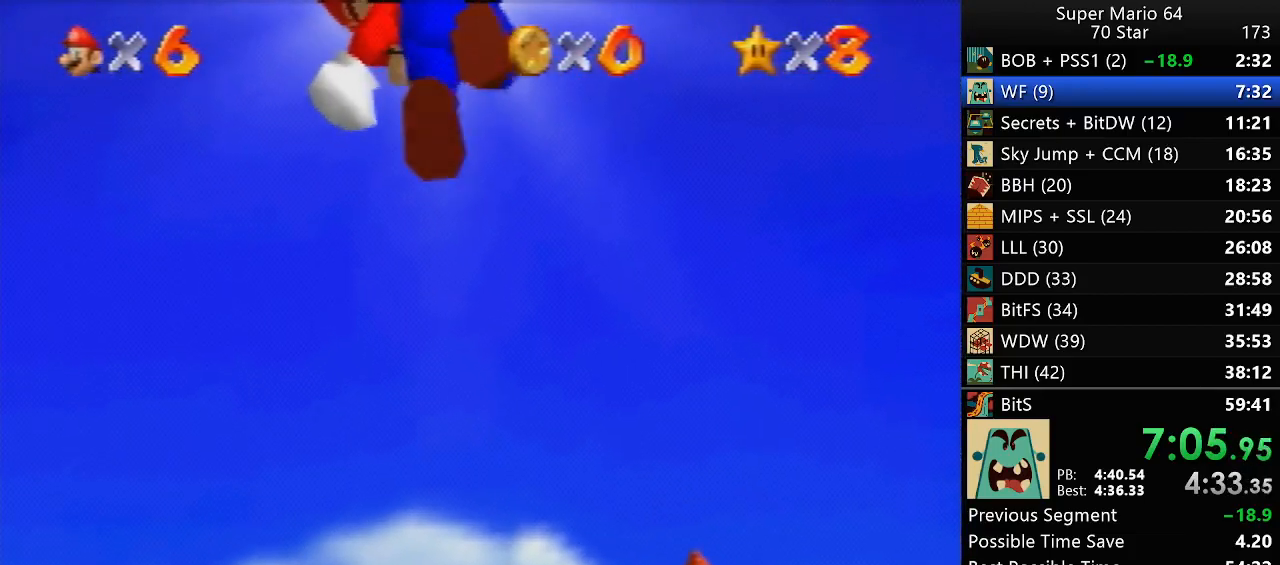
{"buttons": [], "left_stick": "right", "events": []}
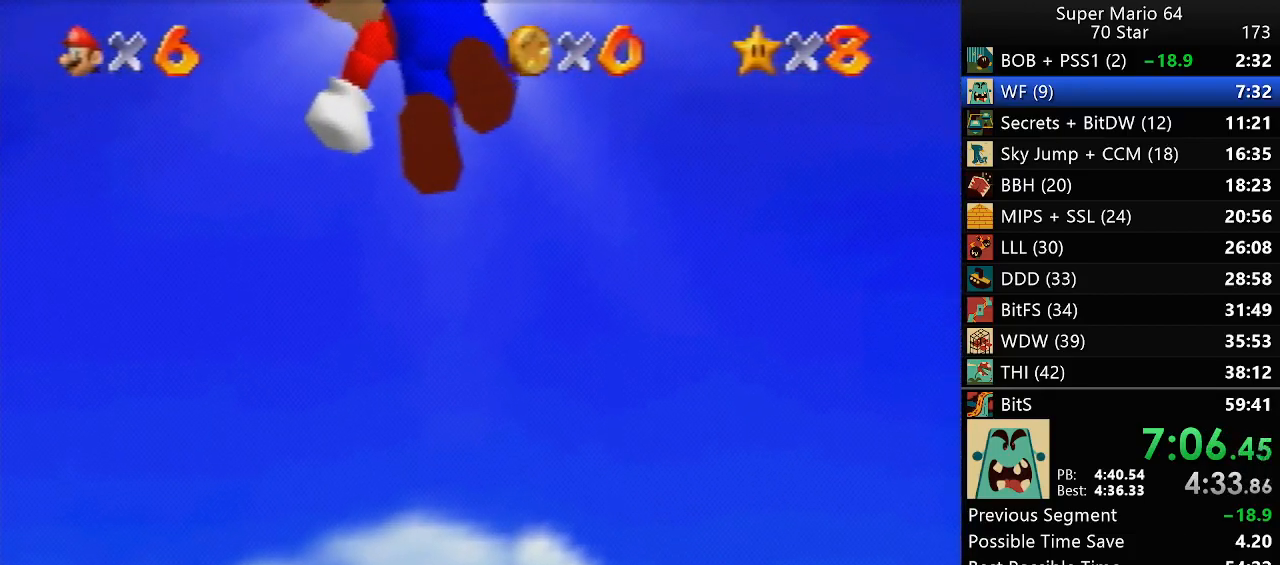
{"buttons": [], "left_stick": "right", "events": []}
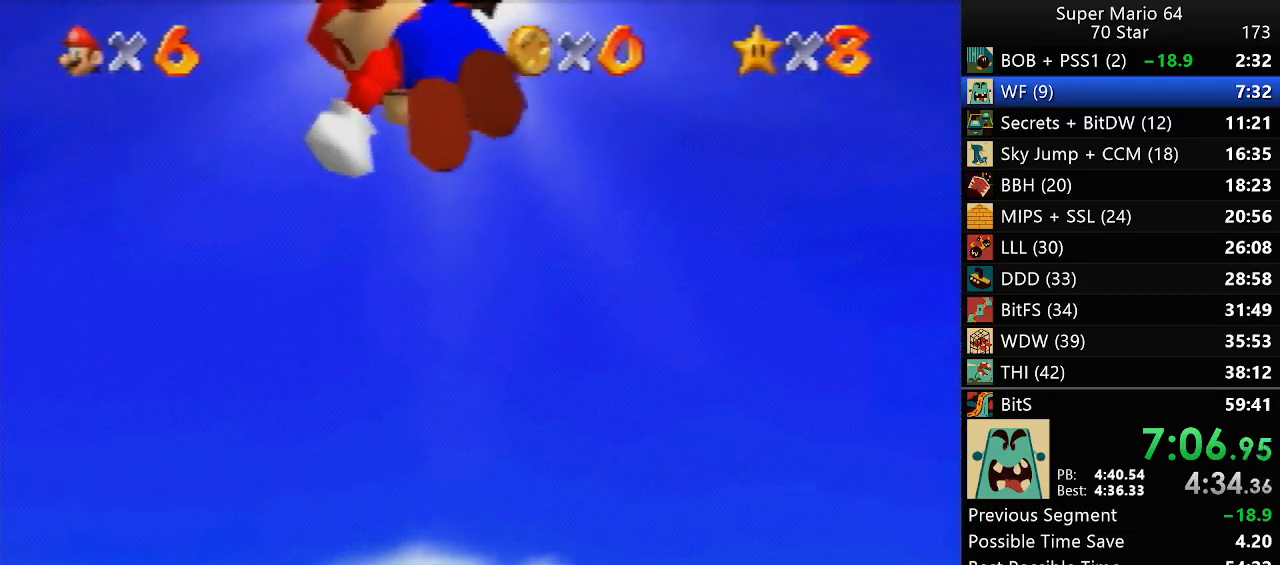
{"buttons": [], "left_stick": "right", "events": []}
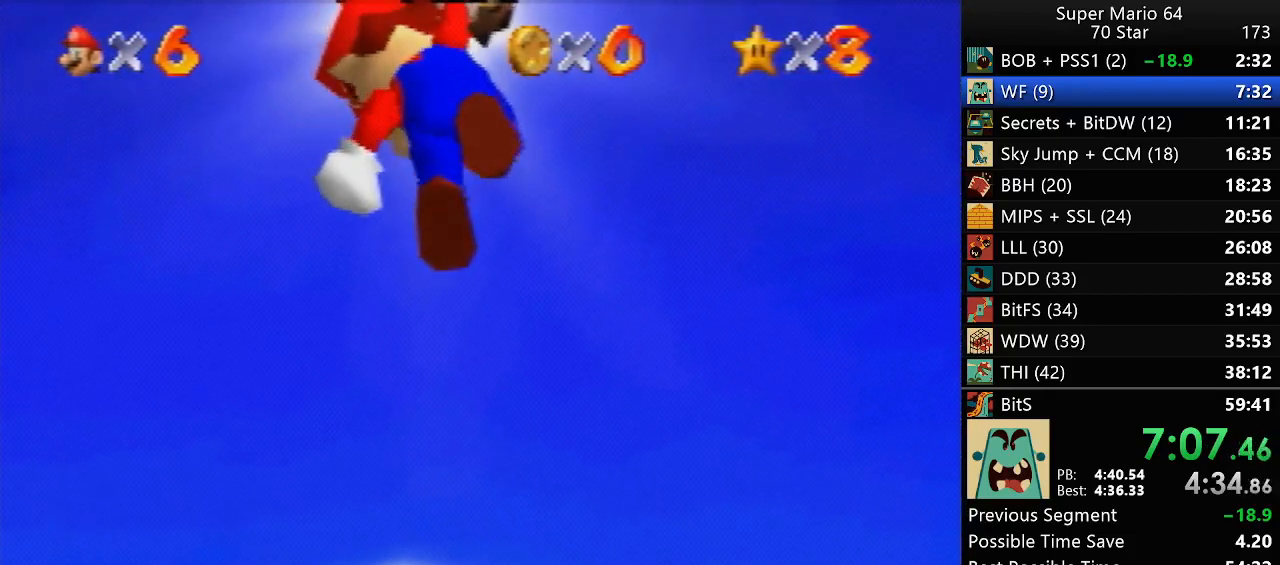
{"buttons": [], "left_stick": "right", "events": []}
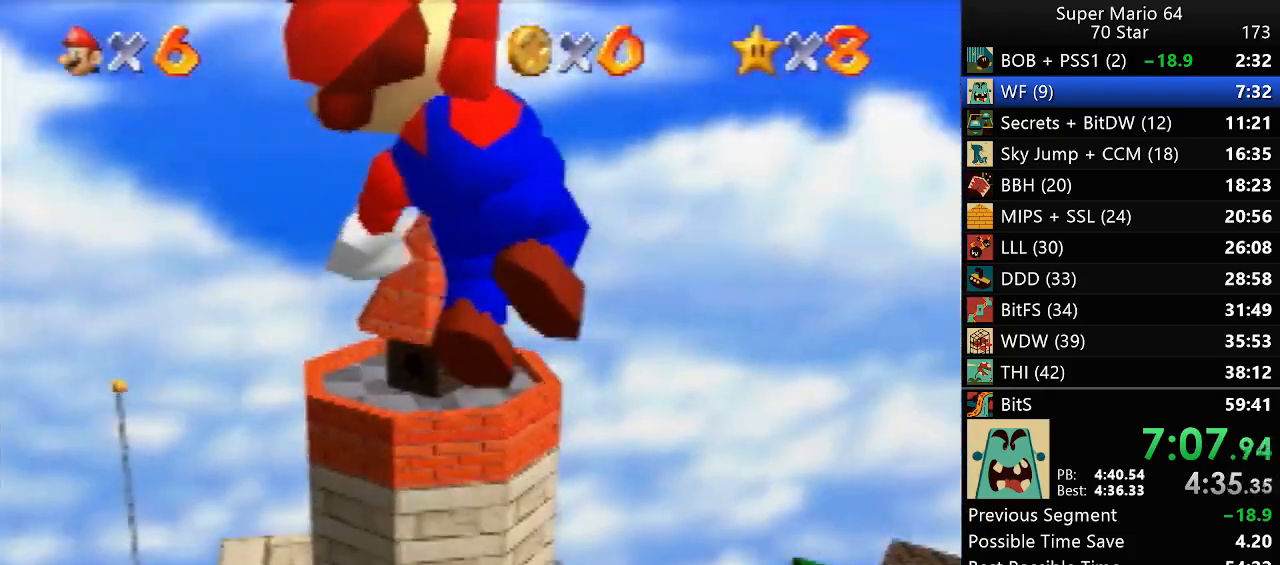
{"buttons": [], "left_stick": "right", "events": []}
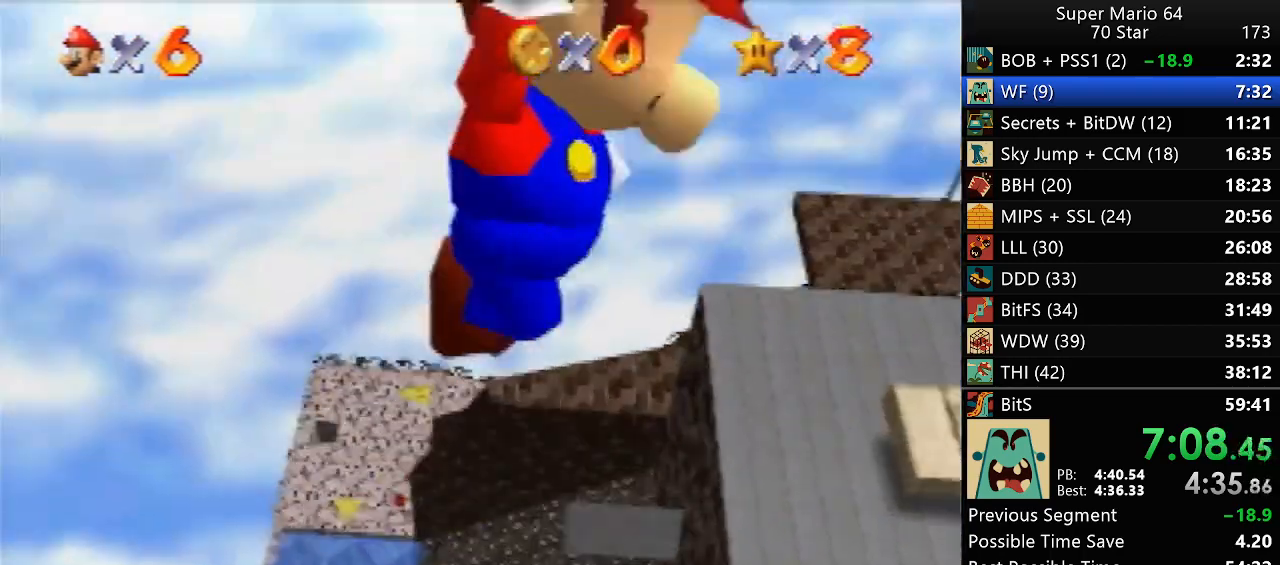
{"buttons": [], "left_stick": "left", "events": [[317, "left_stick", "center"], [367, "left_stick", "left"]]}
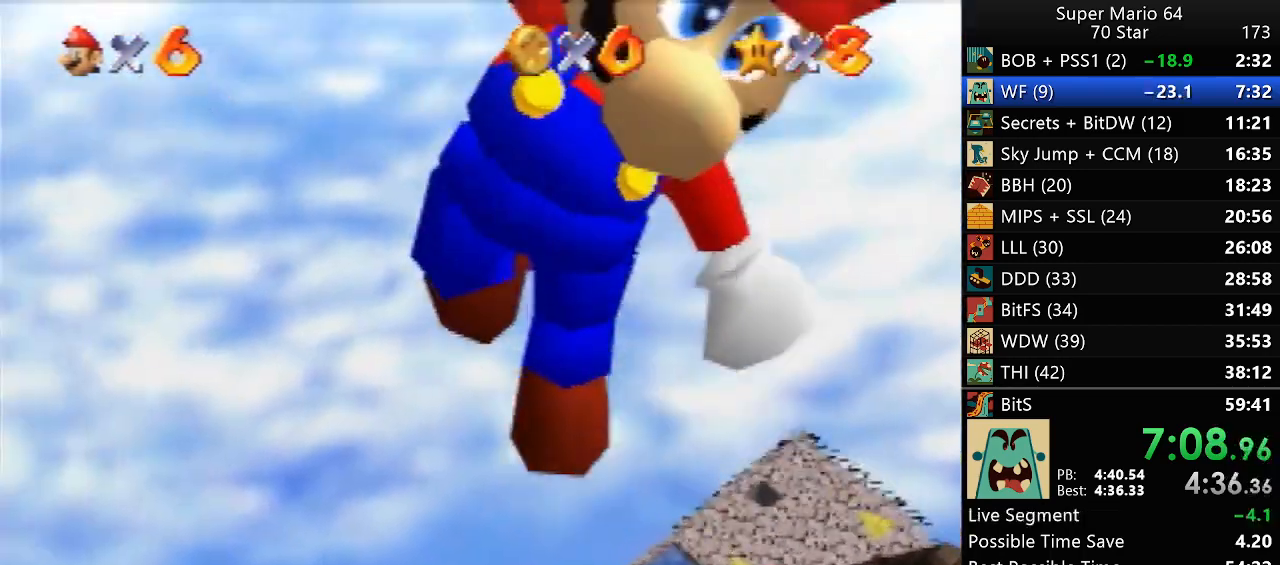
{"buttons": [], "left_stick": "left", "events": []}
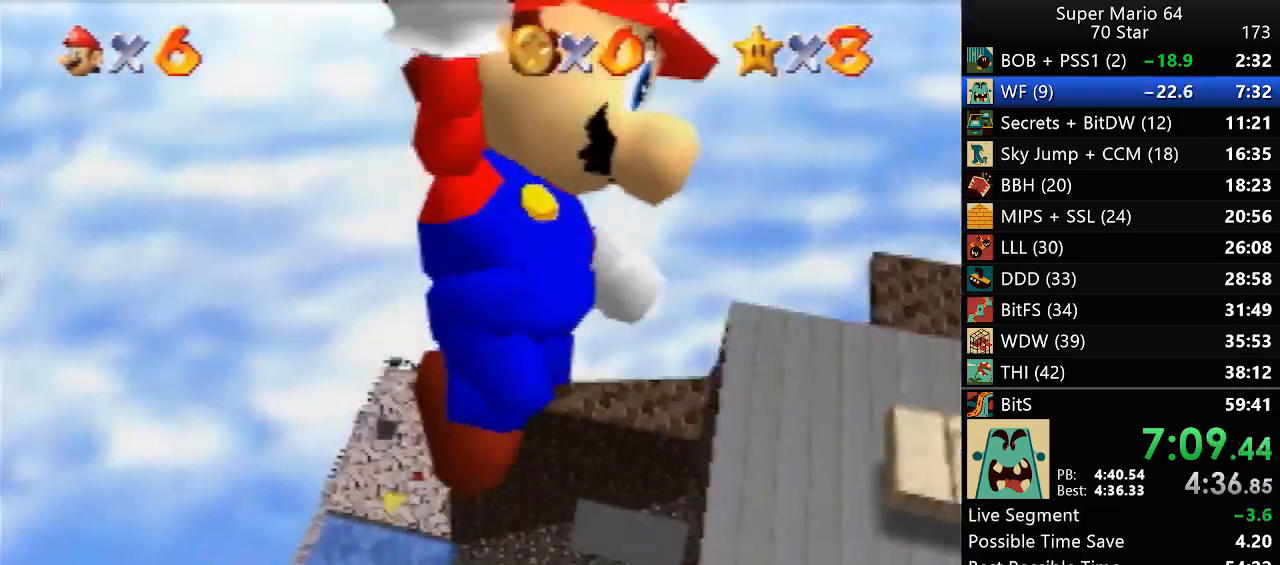
{"buttons": [], "left_stick": "left", "events": []}
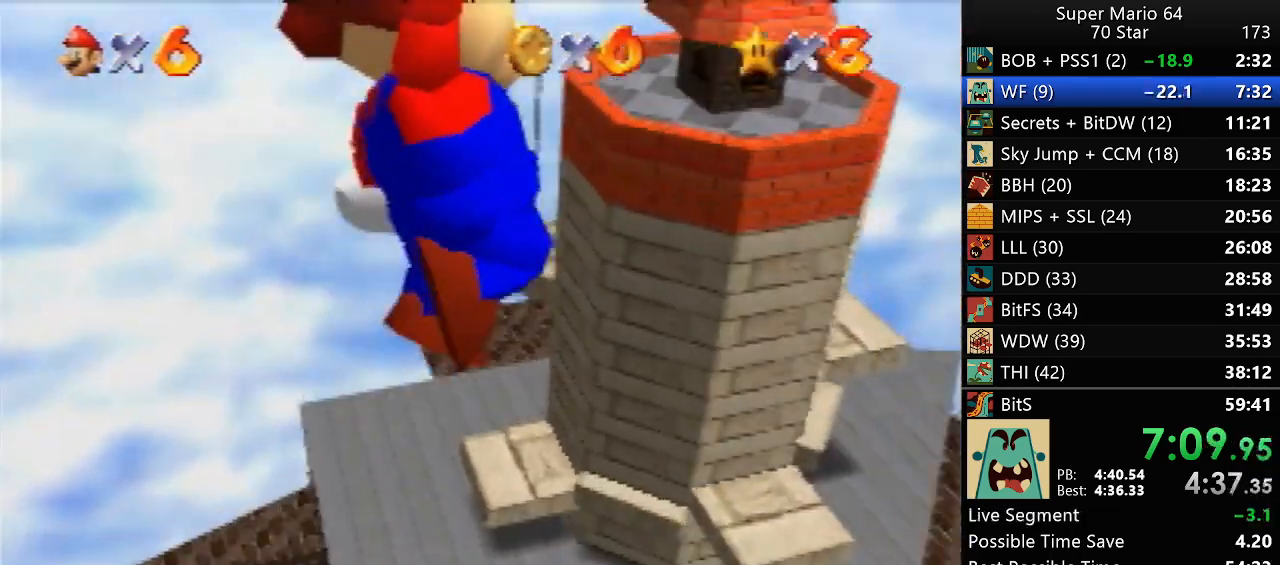
{"buttons": [], "left_stick": "left", "events": []}
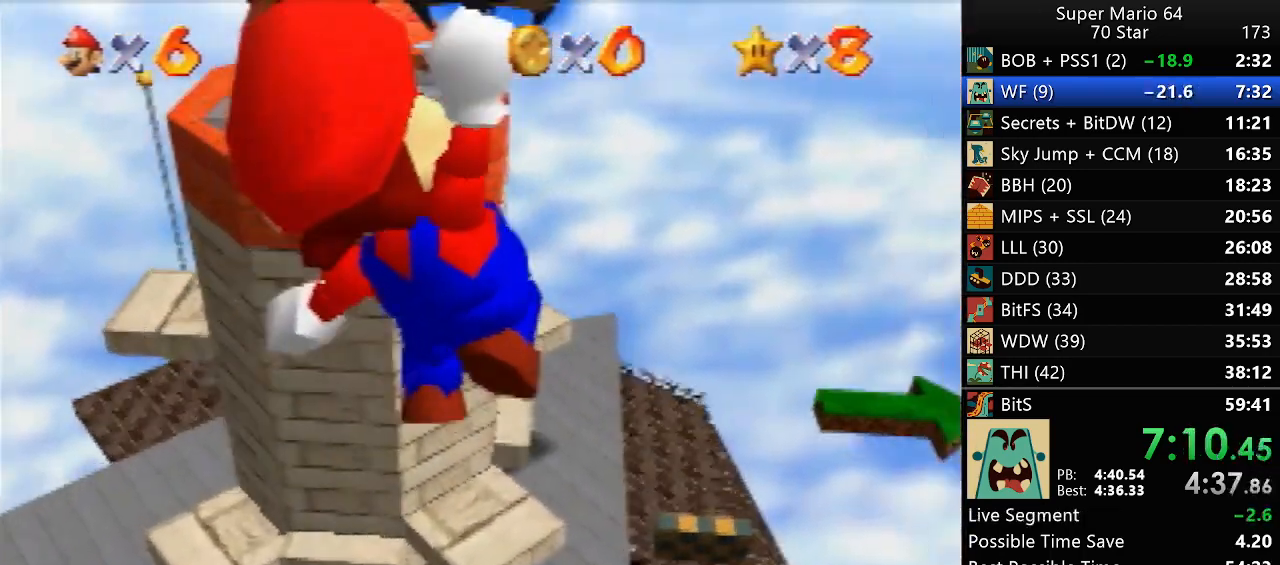
{"buttons": [], "left_stick": "left", "events": []}
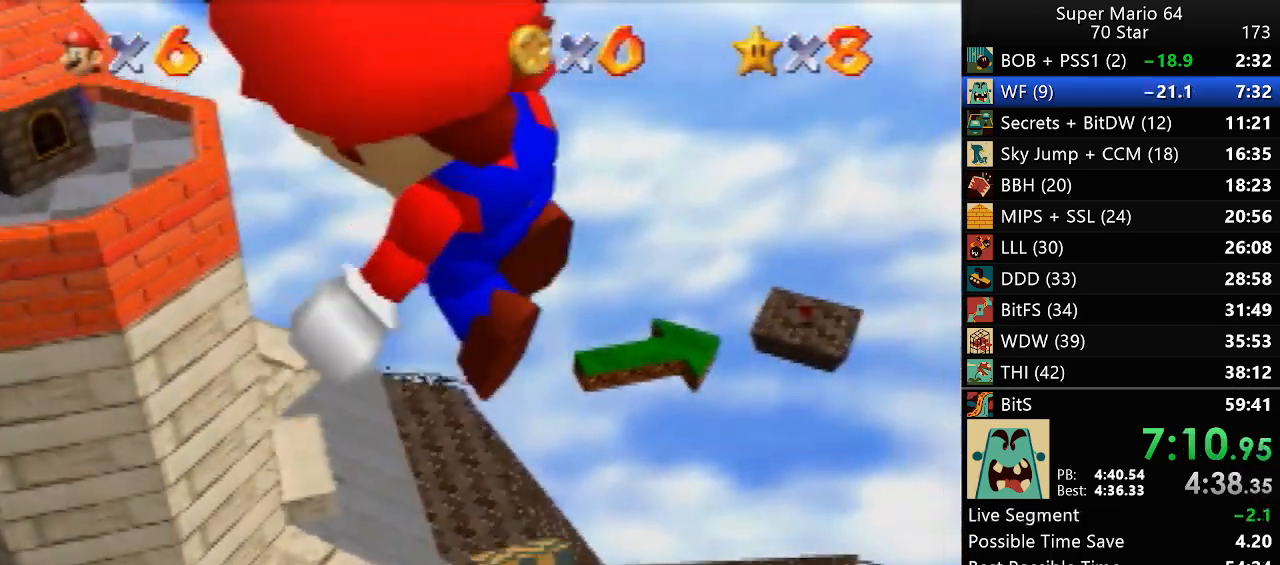
{"buttons": [], "left_stick": "left", "events": []}
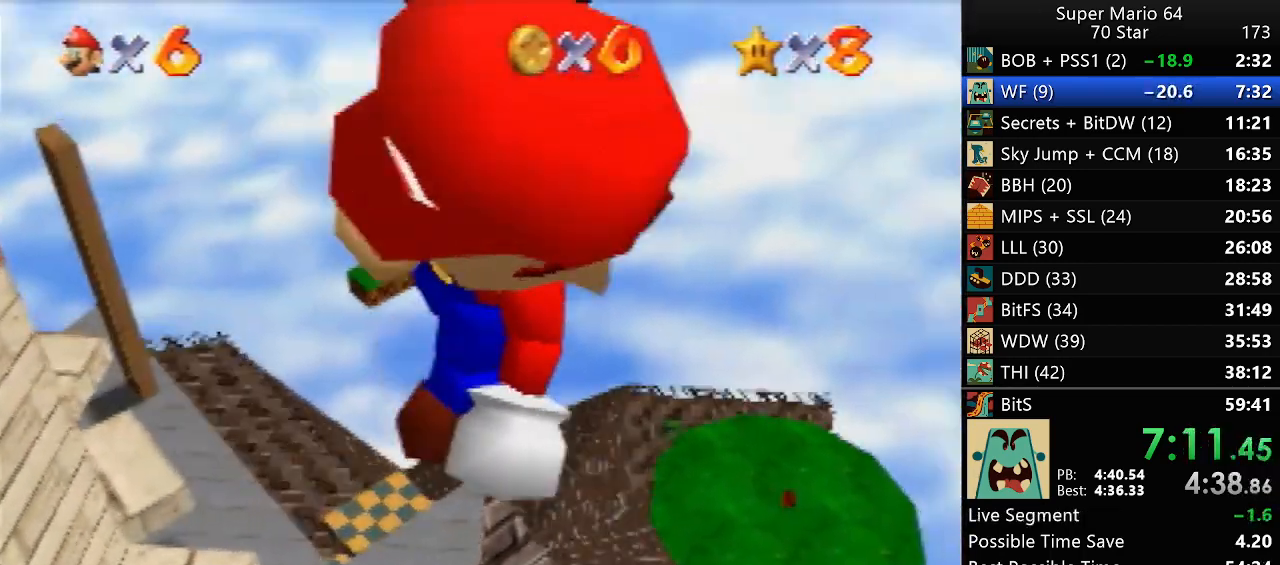
{"buttons": [], "left_stick": "up-left", "events": [[433, "left_stick", "up-left"]]}
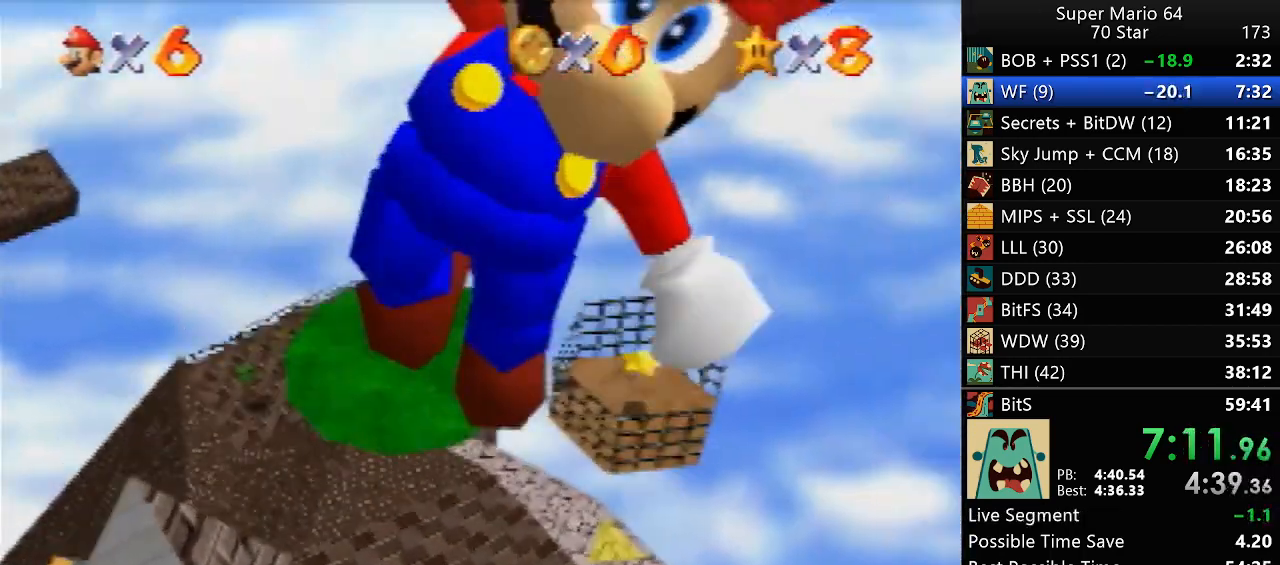
{"buttons": [], "left_stick": "up", "events": [[33, "left_stick", "up"]]}
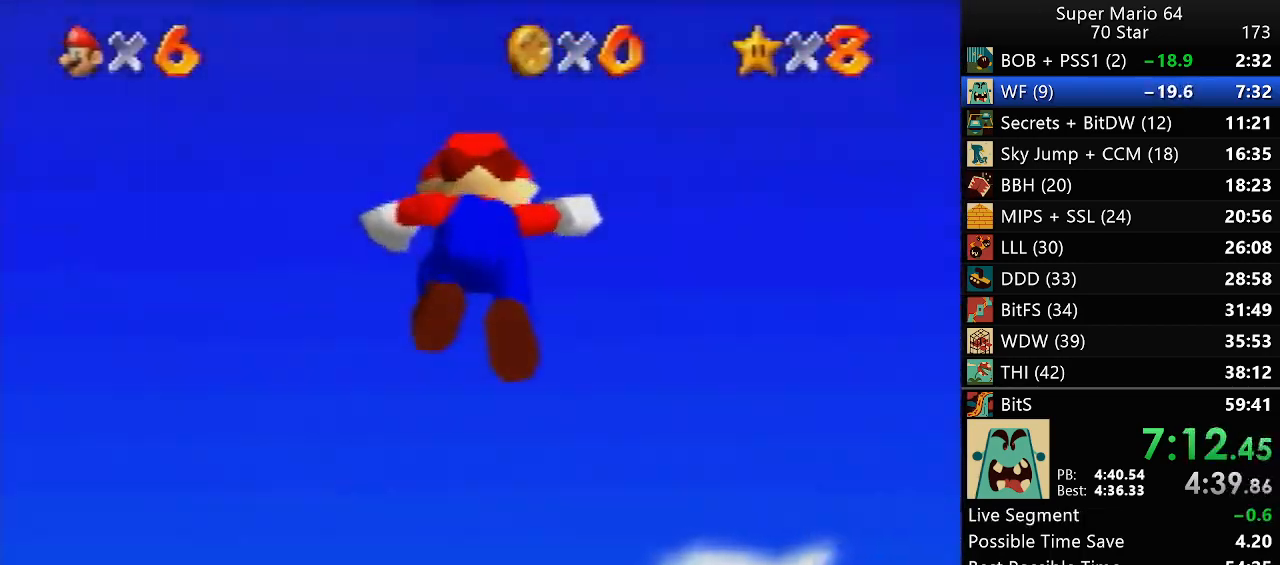
{"buttons": [], "left_stick": "up", "events": []}
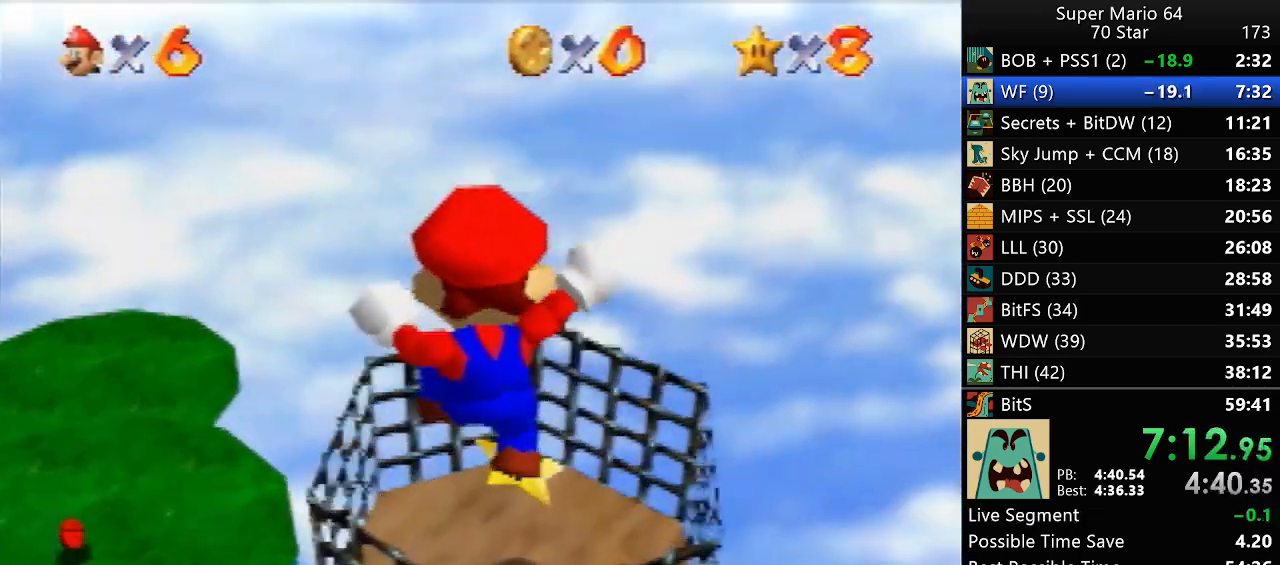
{"buttons": [], "left_stick": "up-right", "events": [[183, "left_stick", "up-right"]]}
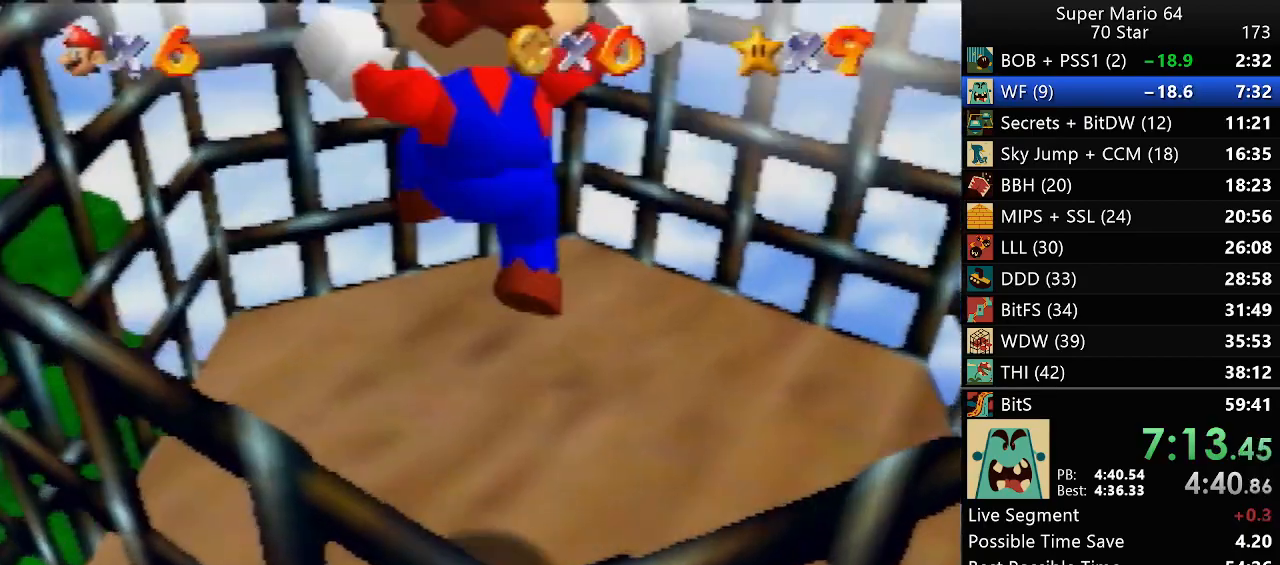
{"buttons": [], "left_stick": "center", "events": [[83, "left_stick", "center"]]}